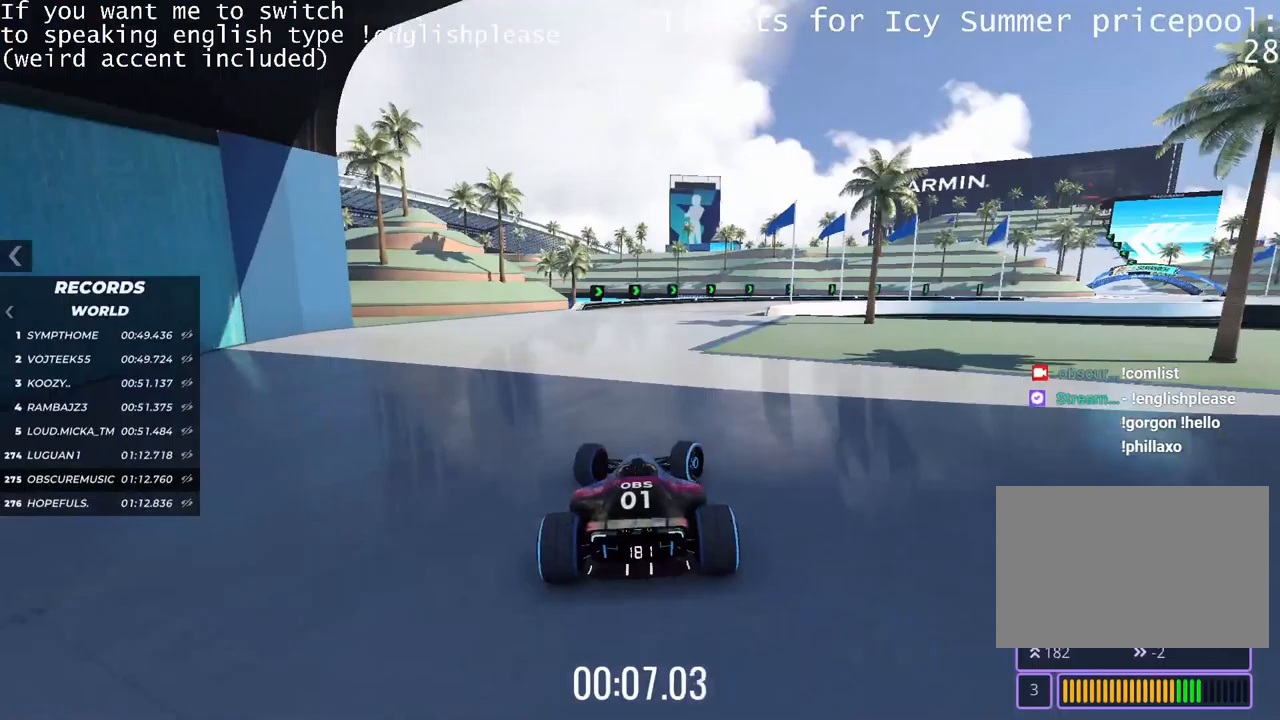
Gameplay with keyboard; each line is a JSON object with the keys held at the frame after it (dt_ms = milliseconds from this image to that frame). "events" lists presses ("down") and releases ("up") of "down", "left", "right" and "up" between this image and that frame as [ms after this image, input, new state], when the widget could be followed in between. No other keys are recorded. Mouse input is not recorded.
{"dt_ms": 367, "keys": ["right"], "events": []}
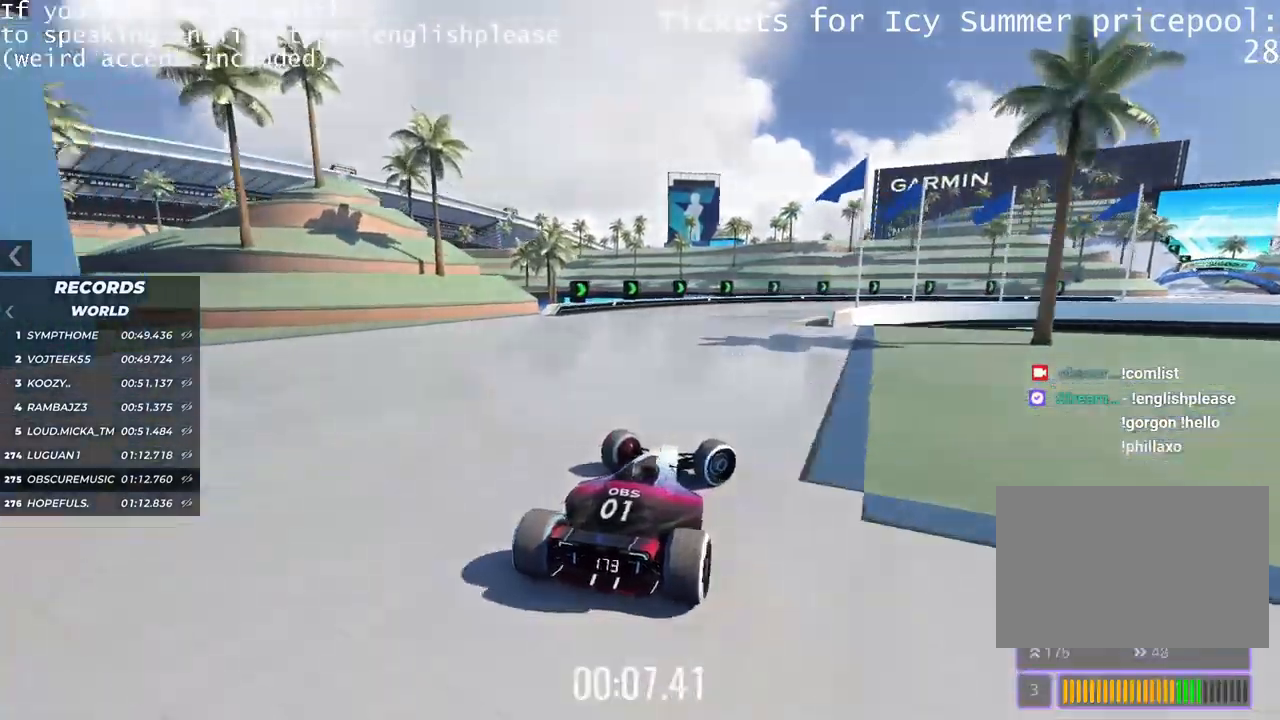
{"dt_ms": 501, "keys": ["right"], "events": []}
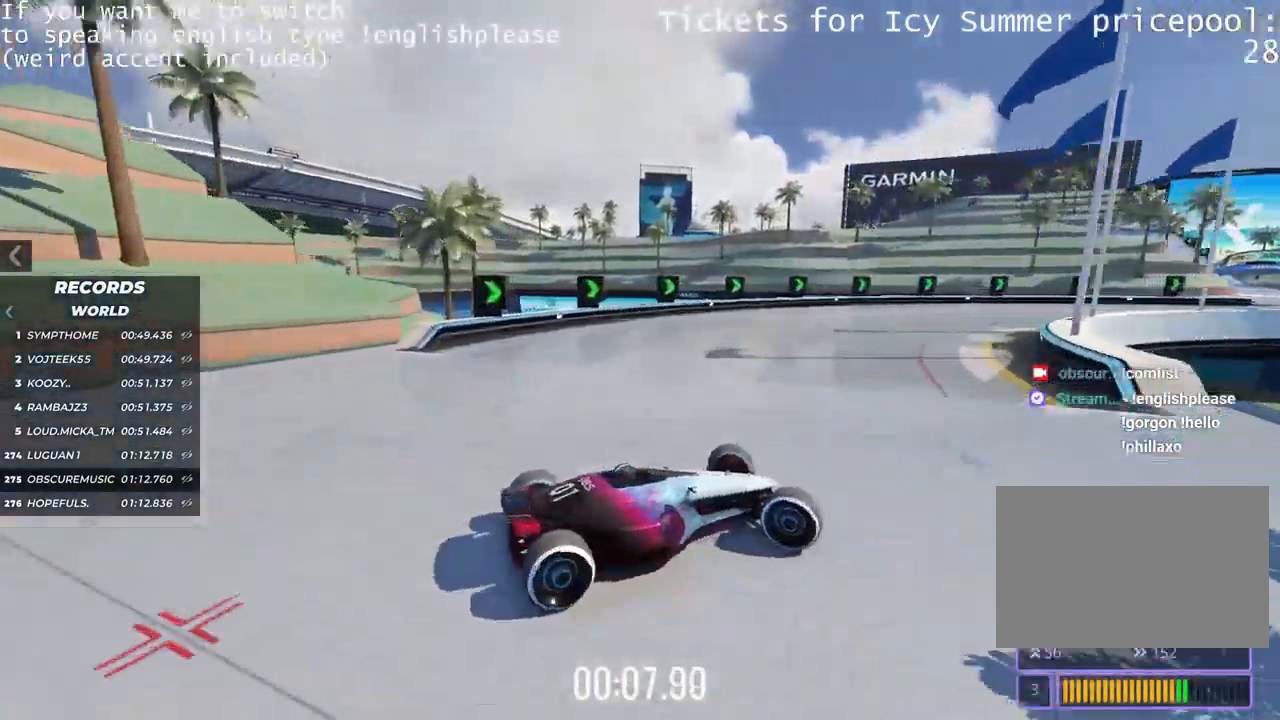
{"dt_ms": 500, "keys": ["left", "up"], "events": [[33, "up", "down"], [66, "right", "up"], [116, "left", "down"]]}
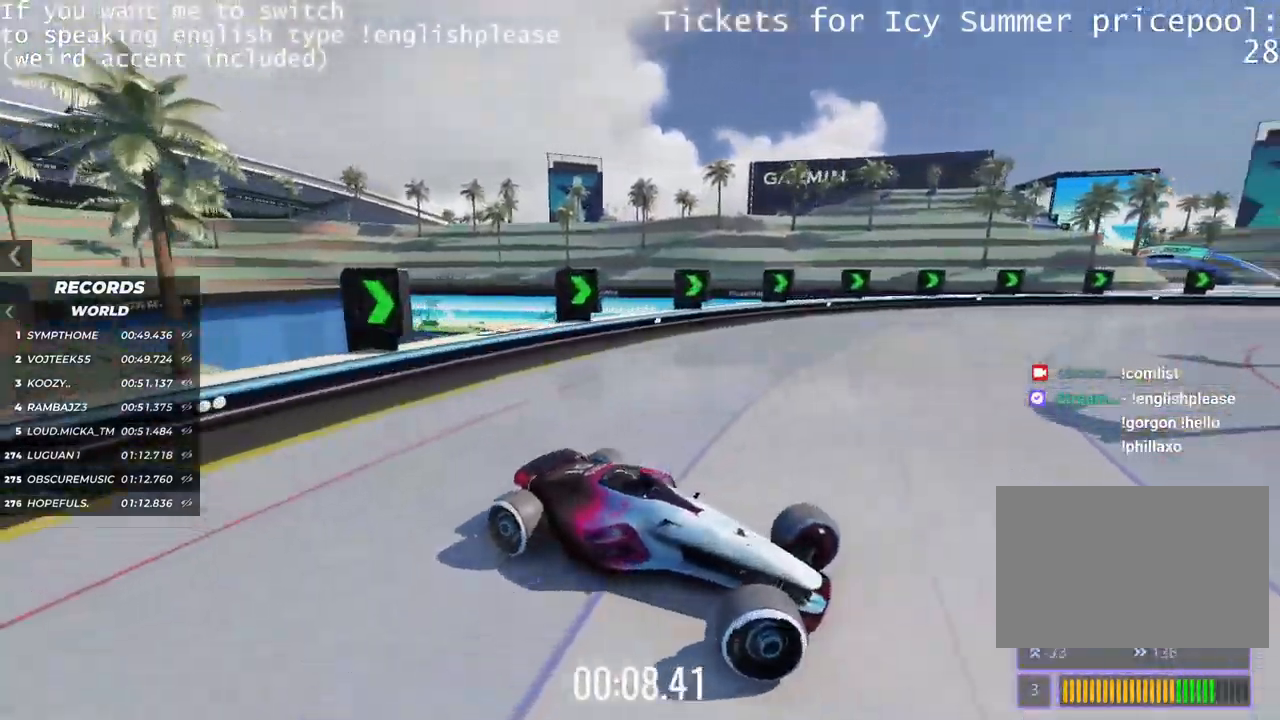
{"dt_ms": 501, "keys": ["left", "up"], "events": []}
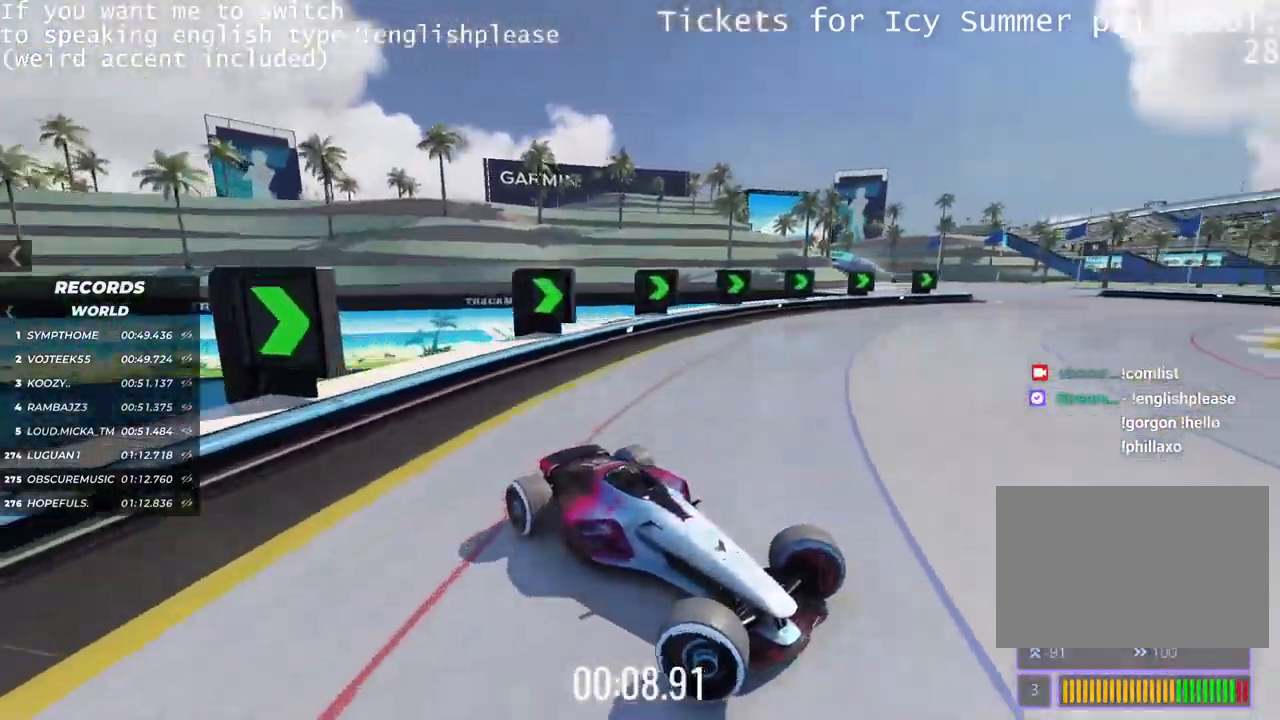
{"dt_ms": 500, "keys": ["left", "up"], "events": []}
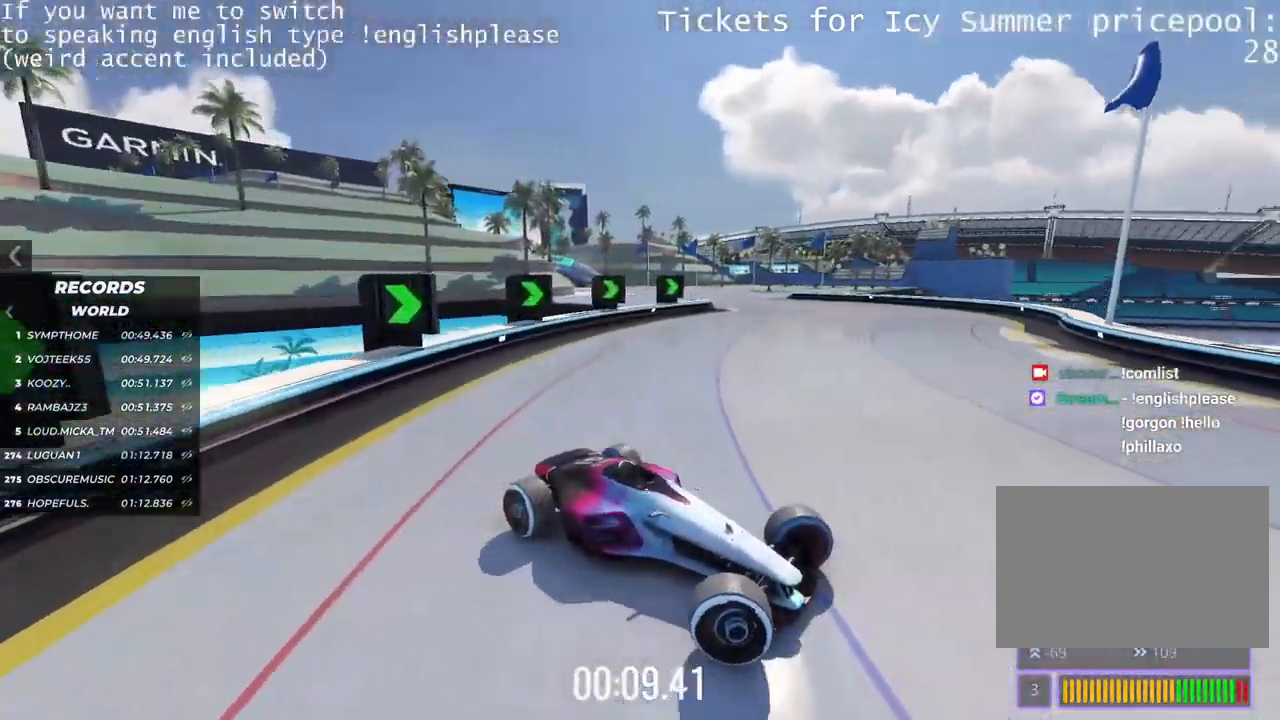
{"dt_ms": 501, "keys": ["left"], "events": [[33, "up", "up"]]}
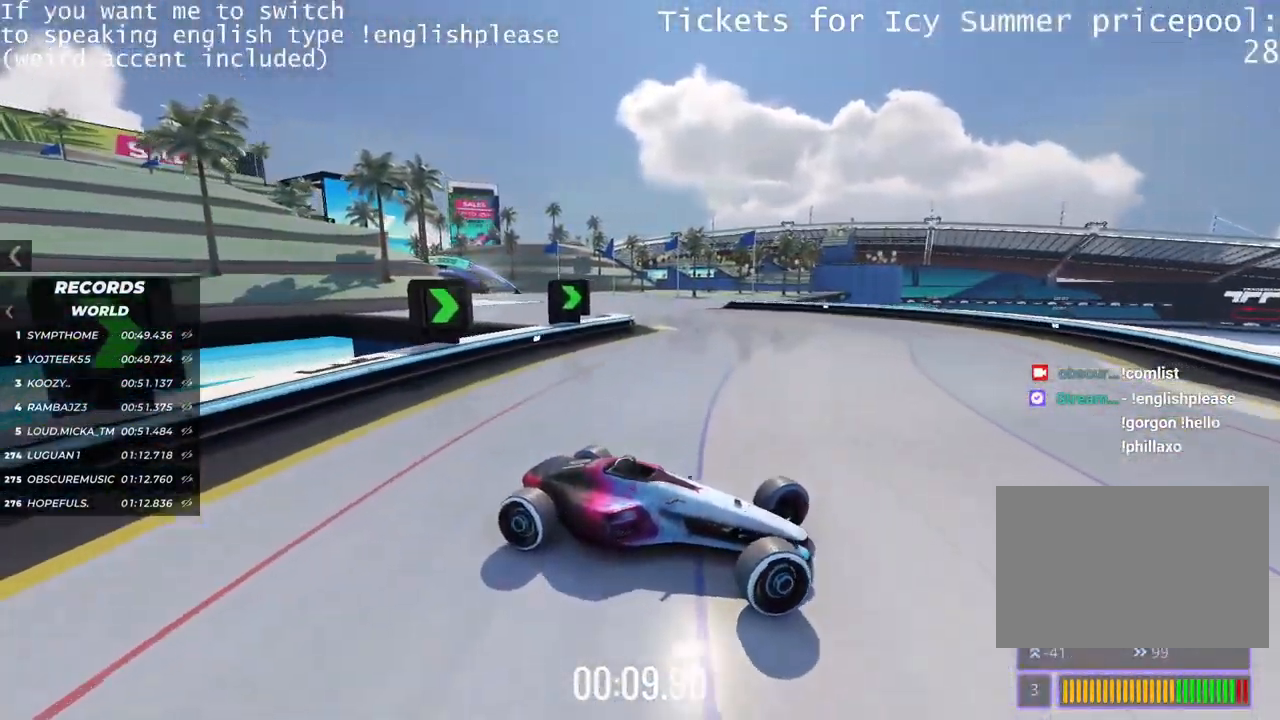
{"dt_ms": 500, "keys": ["up"], "events": [[433, "up", "down"], [450, "left", "up"]]}
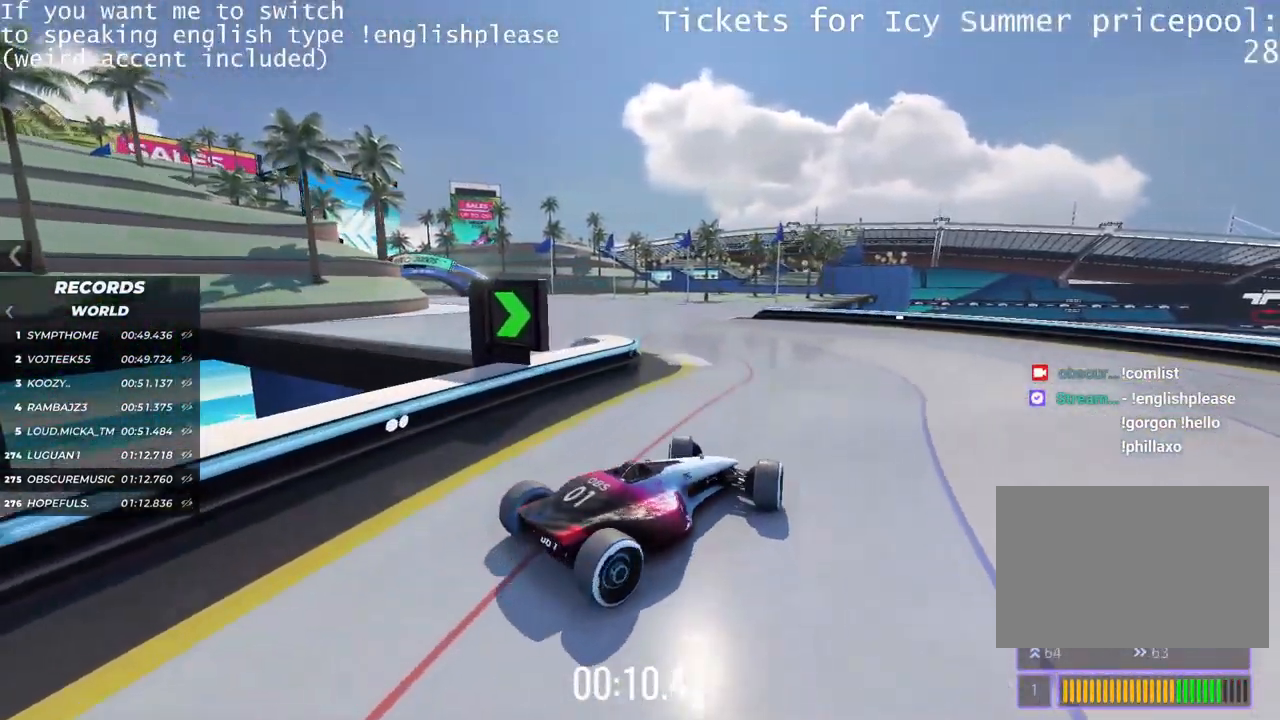
{"dt_ms": 501, "keys": ["left", "up"], "events": [[400, "left", "down"]]}
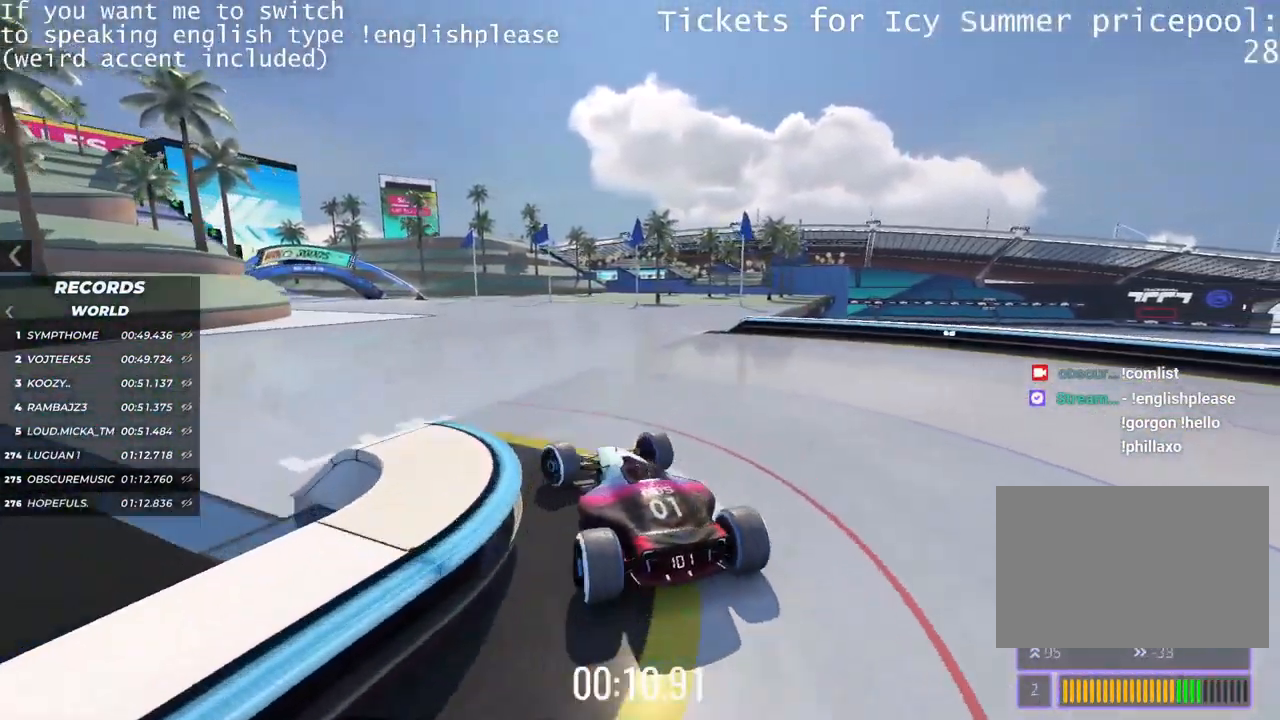
{"dt_ms": 500, "keys": ["right", "up"], "events": [[216, "left", "up"], [300, "right", "down"]]}
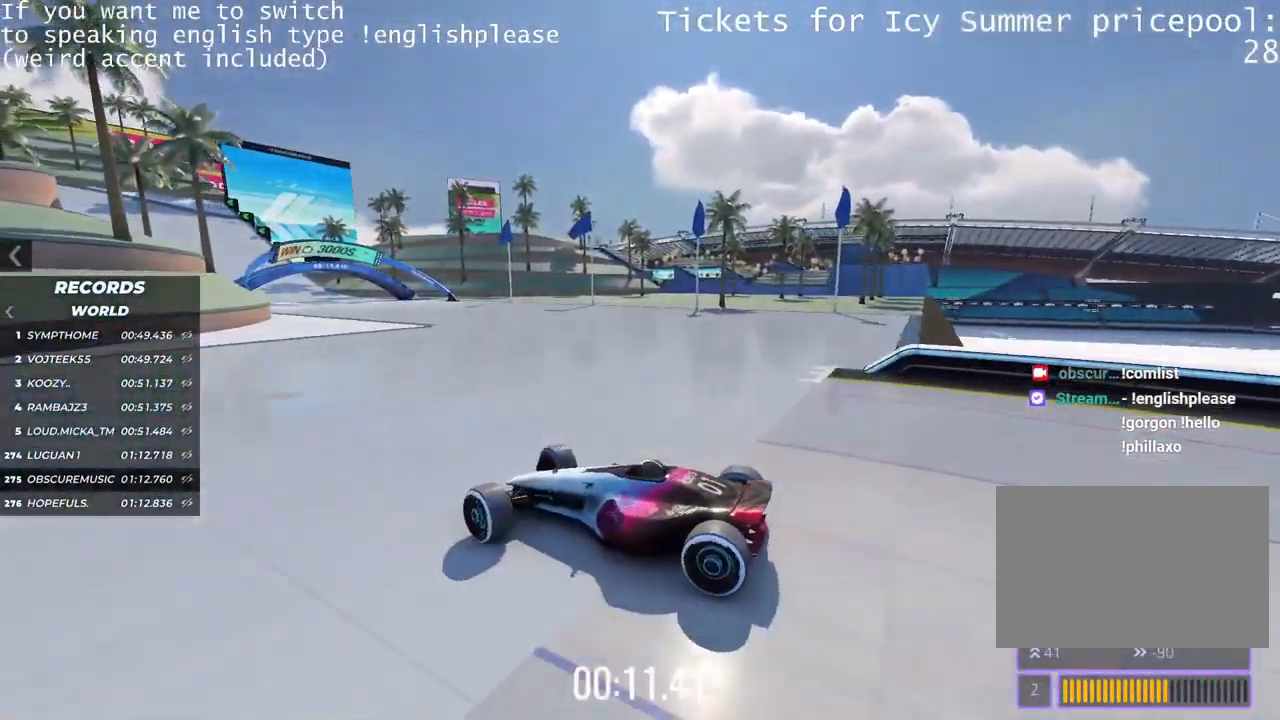
{"dt_ms": 501, "keys": ["right", "up"], "events": []}
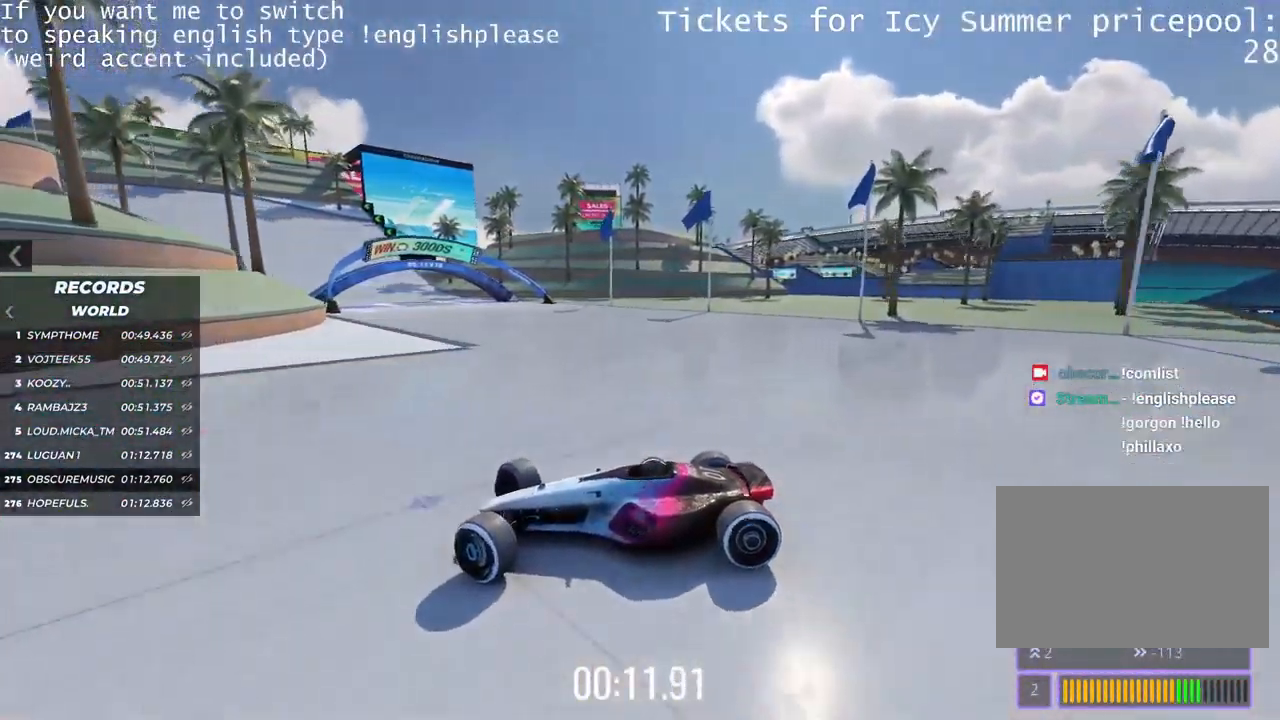
{"dt_ms": 500, "keys": ["right"], "events": [[150, "up", "up"]]}
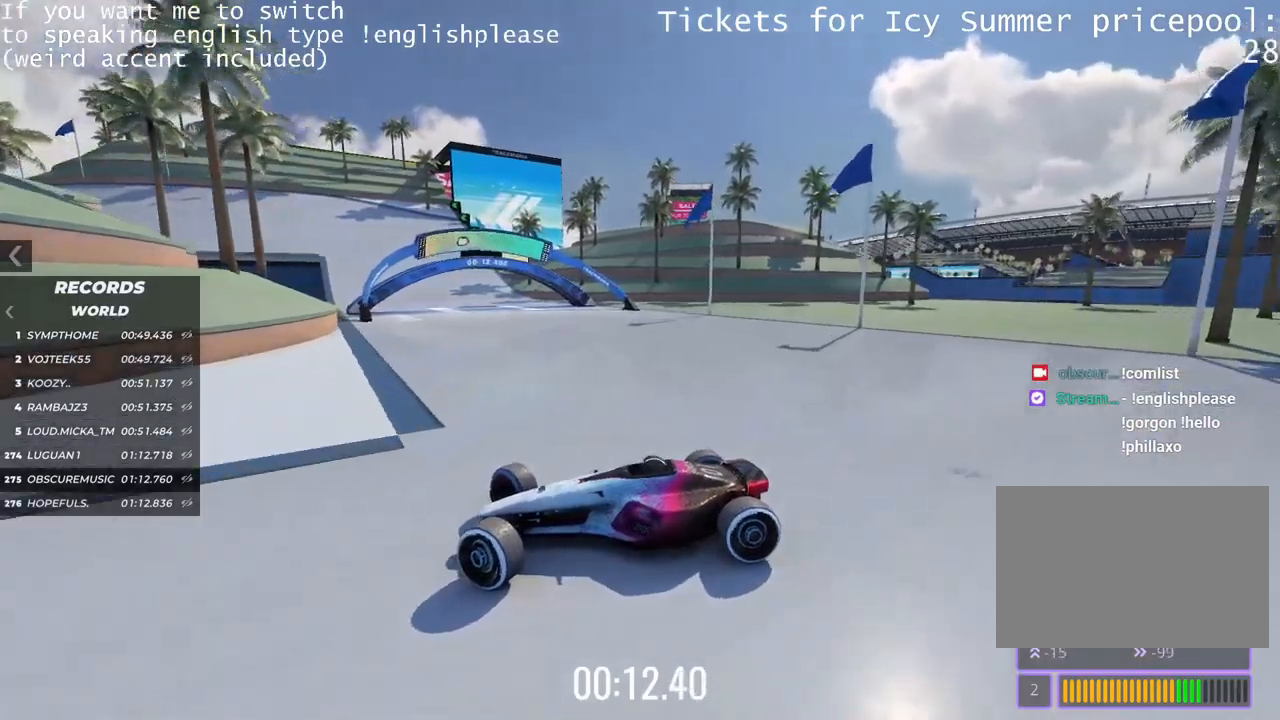
{"dt_ms": 501, "keys": ["up"], "events": [[67, "up", "down"], [367, "right", "up"]]}
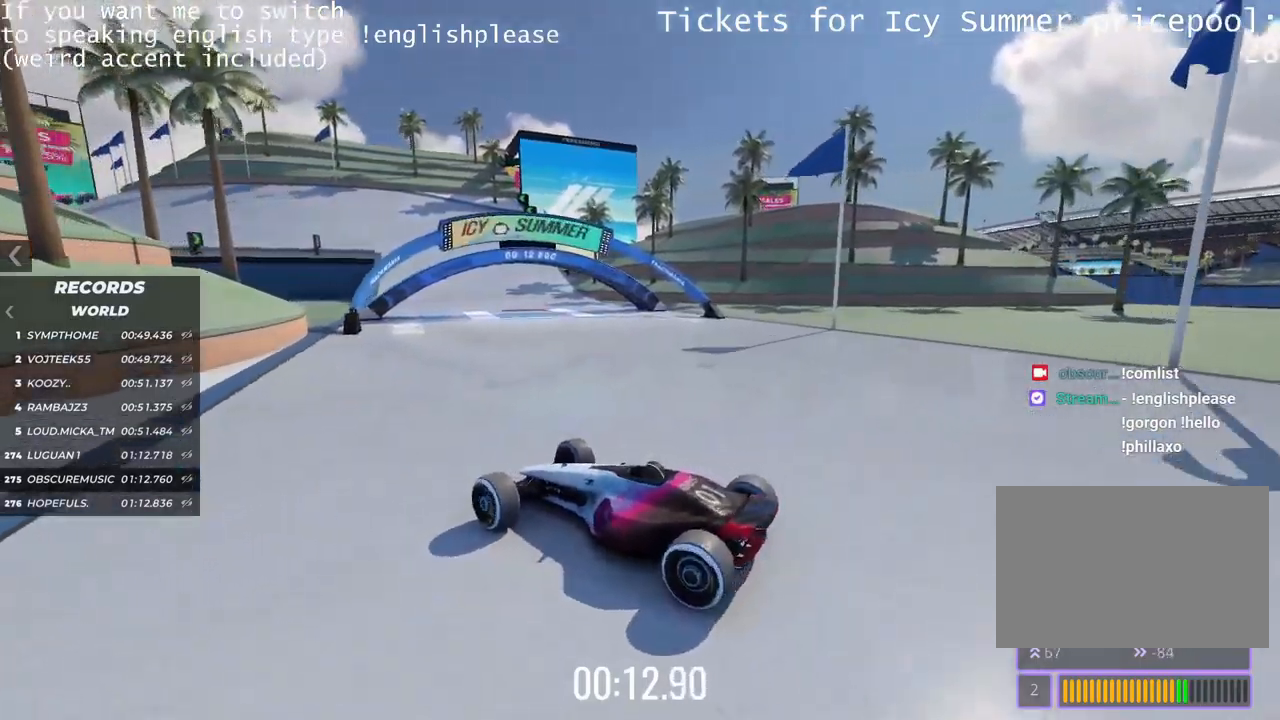
{"dt_ms": 500, "keys": ["up"], "events": [[167, "left", "down"], [333, "left", "up"]]}
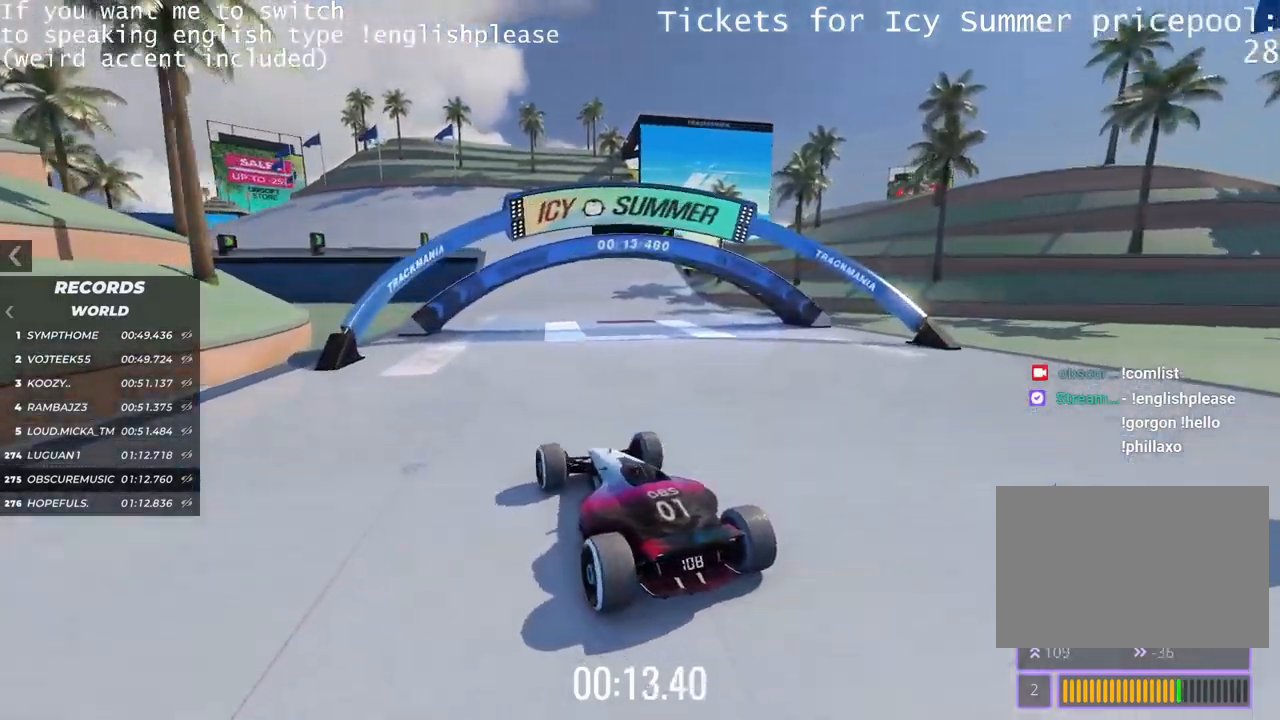
{"dt_ms": 484, "keys": ["left", "up"], "events": [[267, "left", "down"], [367, "left", "up"], [467, "left", "down"]]}
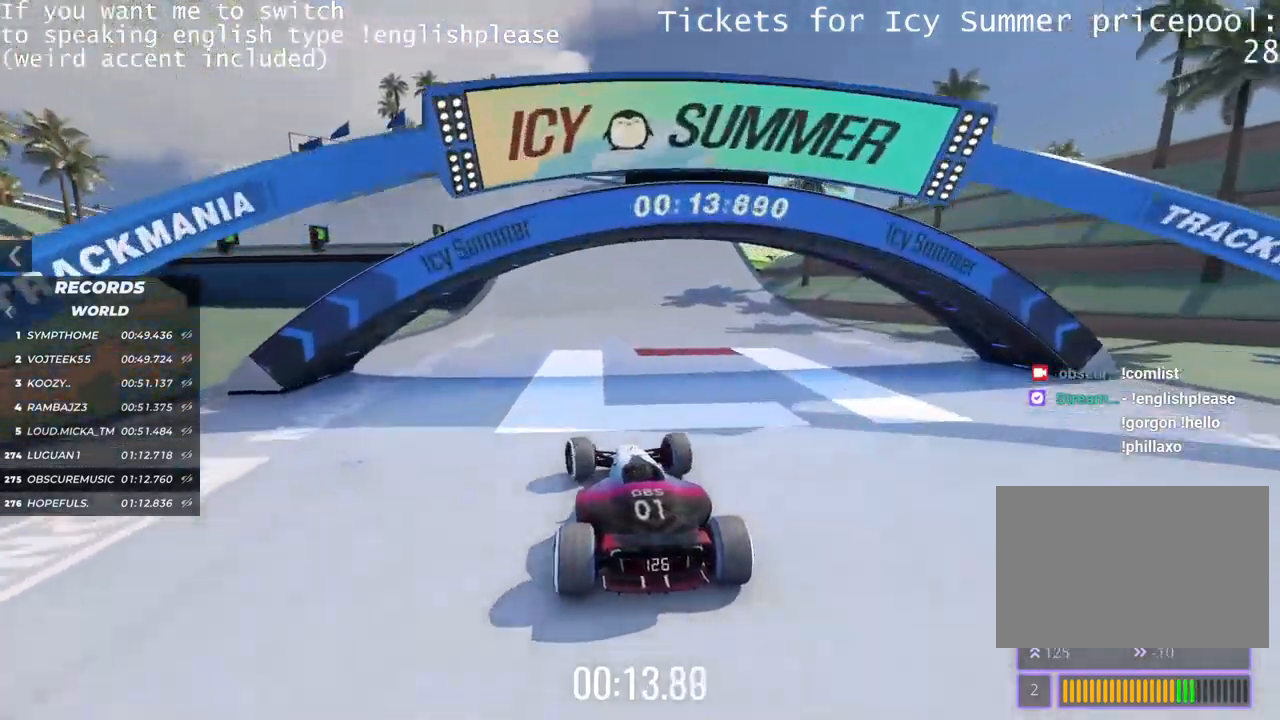
{"dt_ms": 501, "keys": ["up"], "events": [[84, "left", "up"], [184, "left", "down"], [234, "left", "up"], [317, "left", "down"], [451, "left", "up"]]}
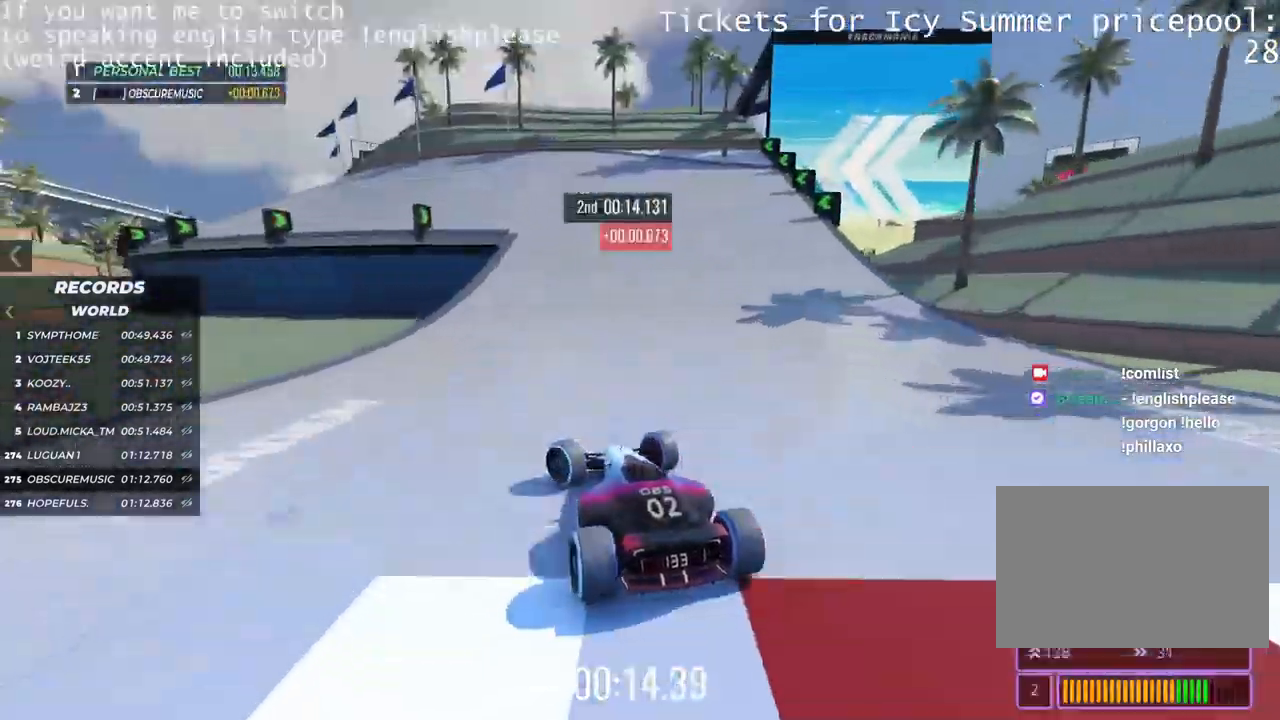
{"dt_ms": 500, "keys": ["up"], "events": [[200, "left", "down"], [317, "left", "up"], [383, "left", "down"], [467, "left", "up"]]}
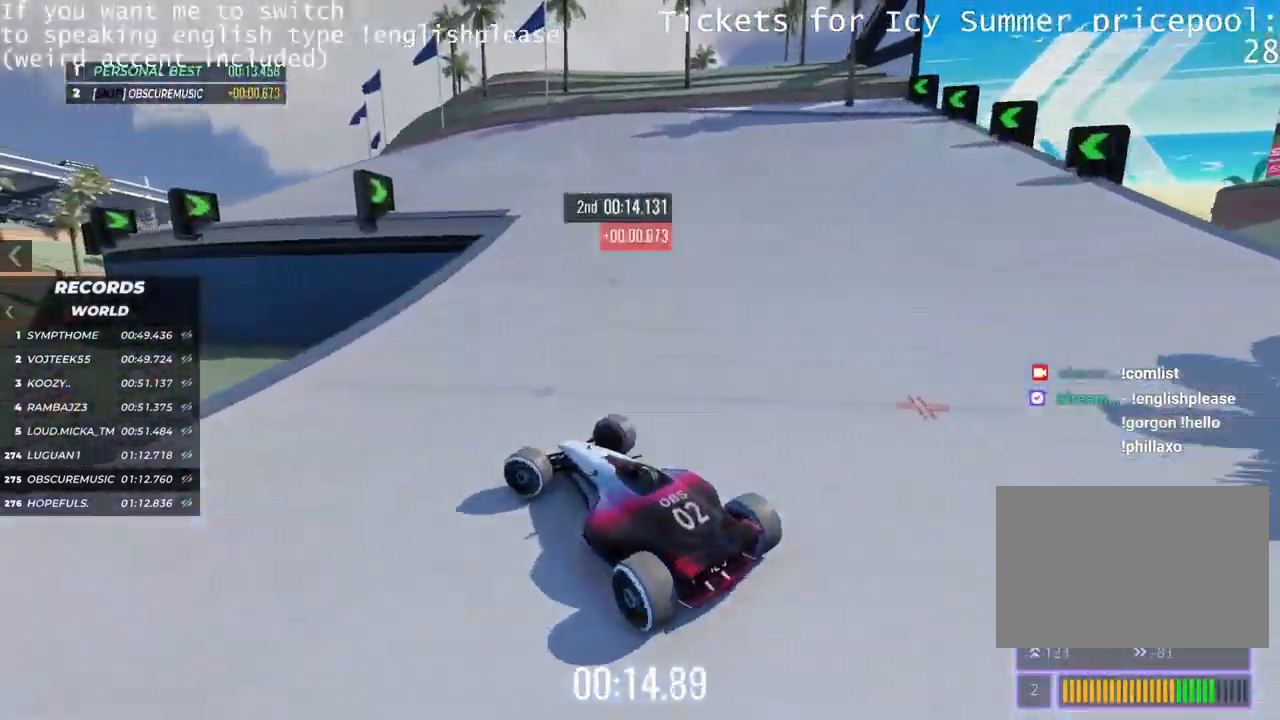
{"dt_ms": 501, "keys": ["right", "up"], "events": [[134, "right", "down"]]}
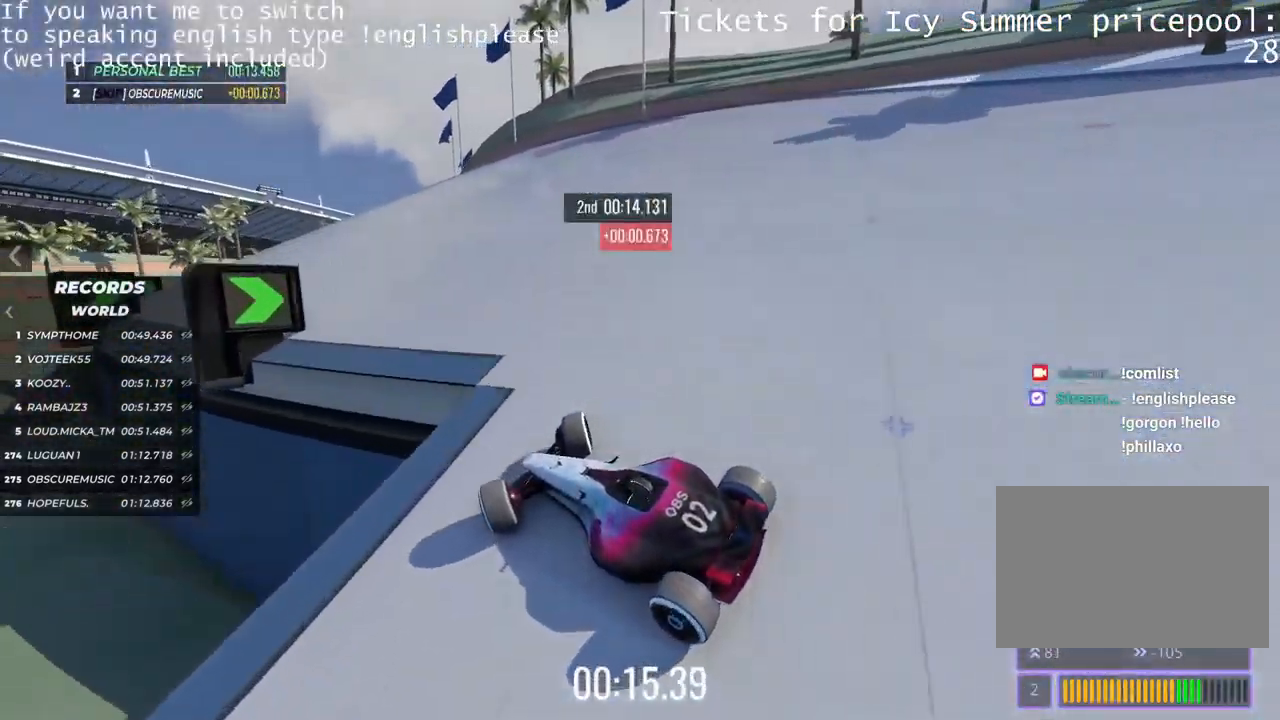
{"dt_ms": 500, "keys": ["right", "up"], "events": [[233, "up", "up"], [350, "up", "down"]]}
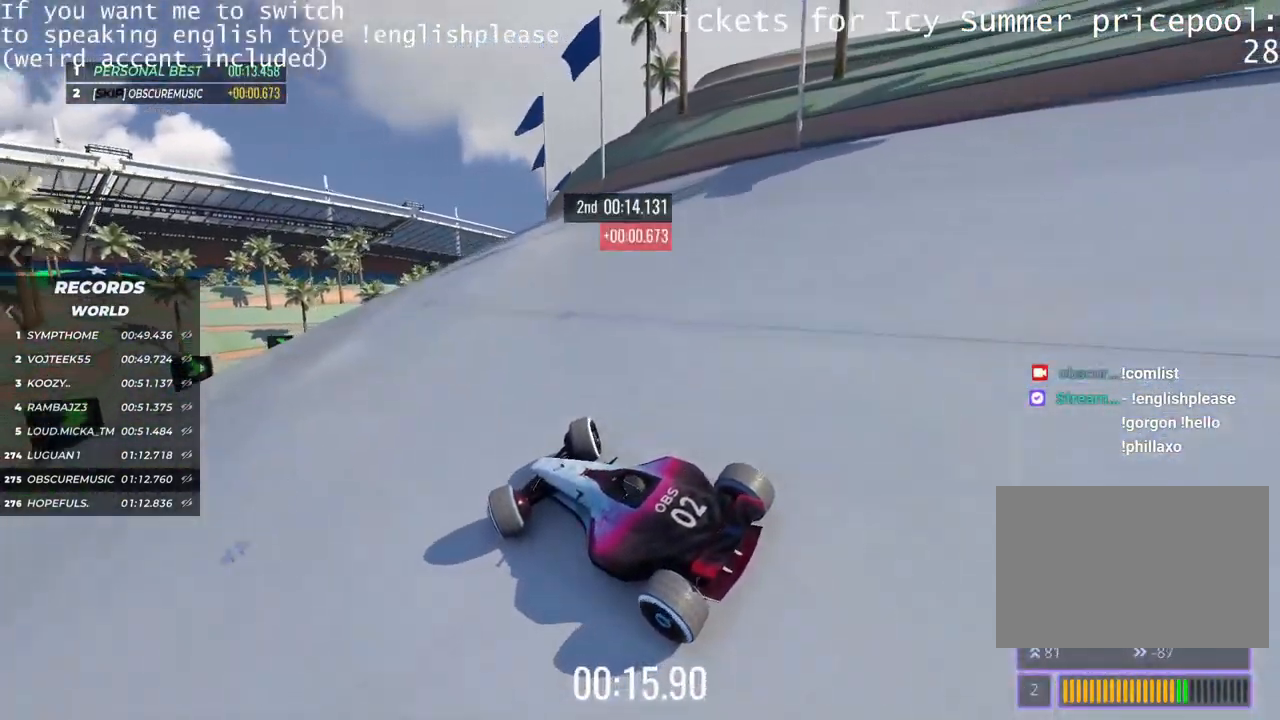
{"dt_ms": 501, "keys": ["right", "up"], "events": [[167, "right", "up"], [417, "right", "down"]]}
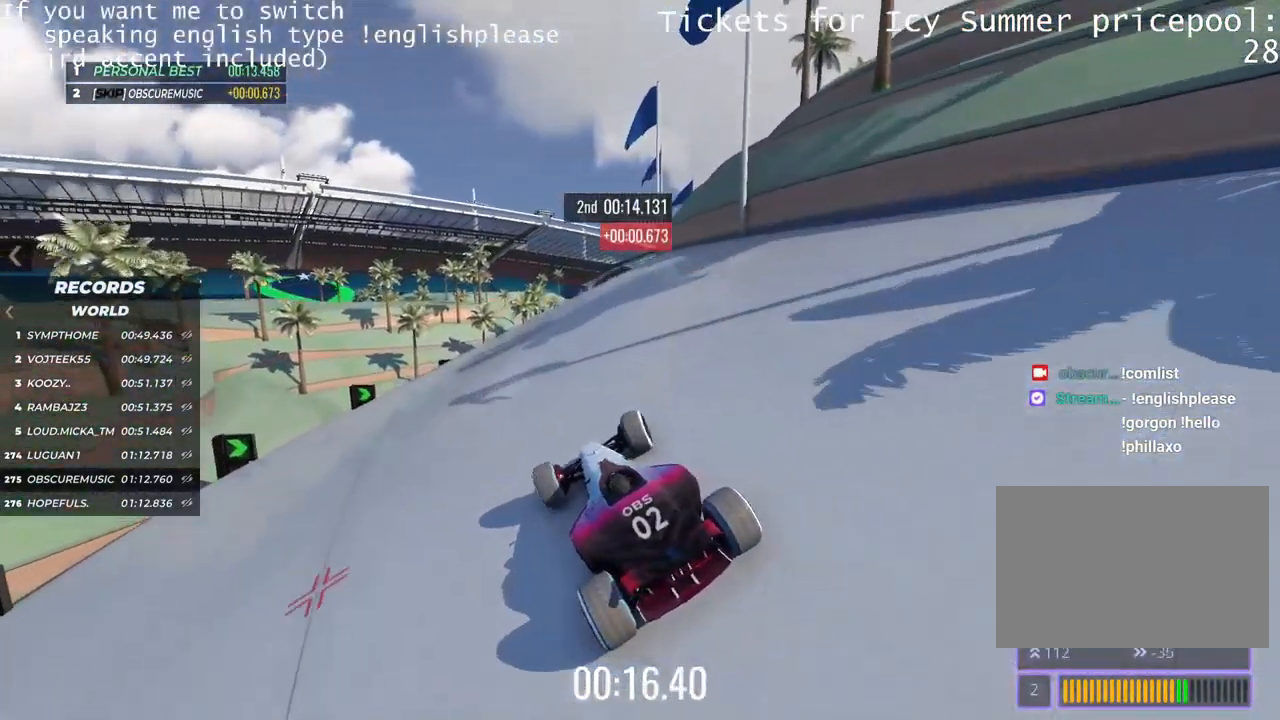
{"dt_ms": 500, "keys": ["up"], "events": [[417, "right", "up"]]}